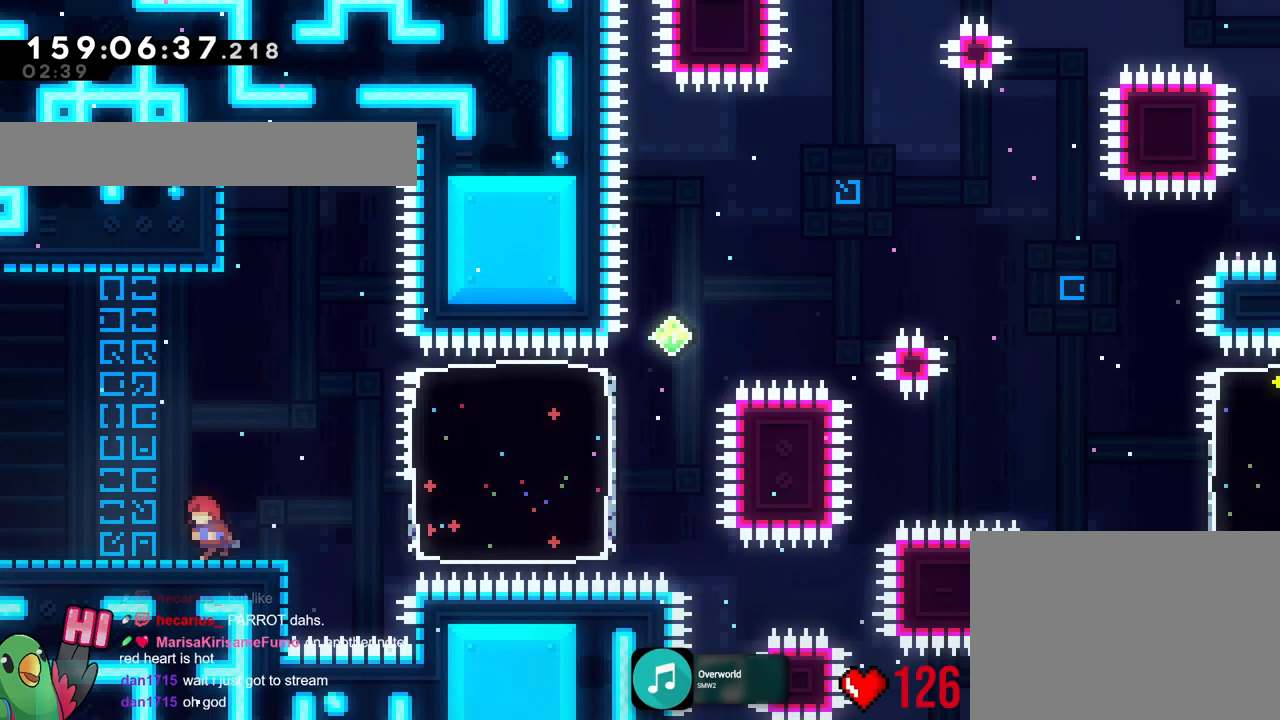
Gameplay with a controller (Nintendo layout); each line is a JSON object with the inputs held at the frame after it. "events" lists button and stick changes between this image and that frame as [ms after this image, input, new state], when the widget could be followed in between. Not read: HOME L1 L3 R1 R3.
{"buttons": [], "left_stick": "right", "right_stick": "center", "events": [[17, "left_stick", "up-left"], [184, "left_stick", "right"]]}
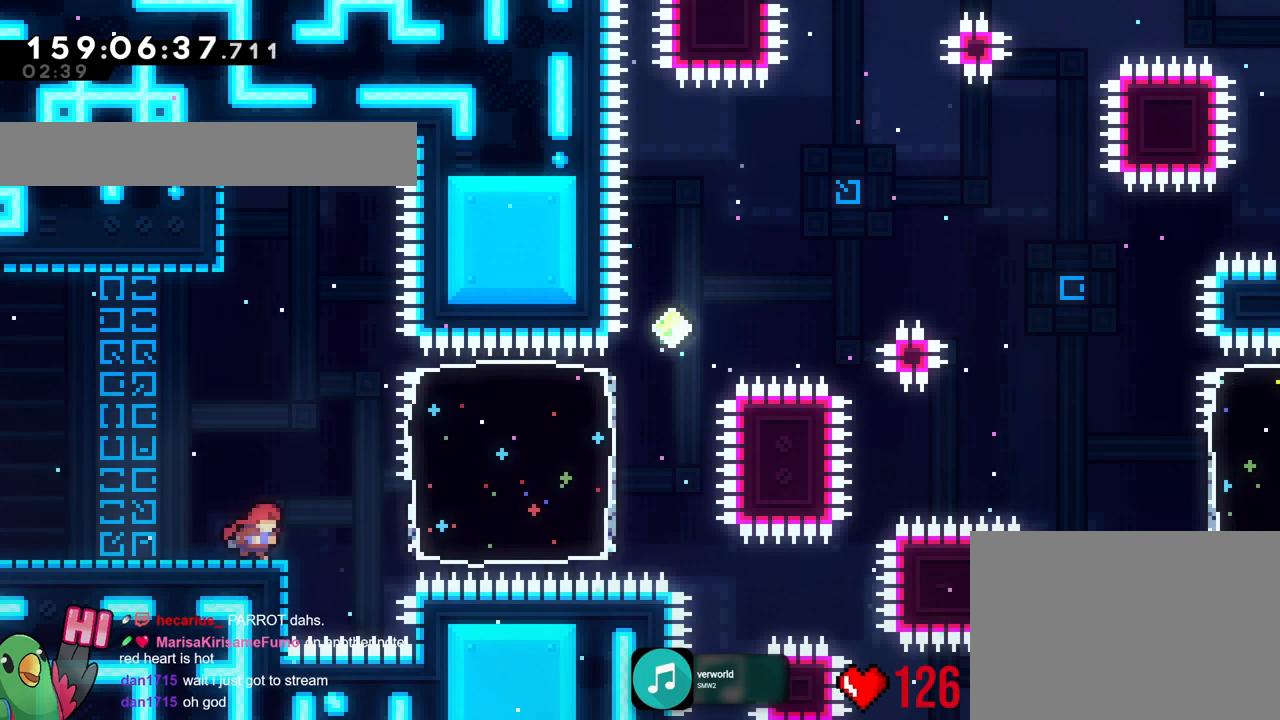
{"buttons": [], "left_stick": "up", "right_stick": "center", "events": [[83, "Y", "down"], [200, "Y", "up"], [400, "left_stick", "up"]]}
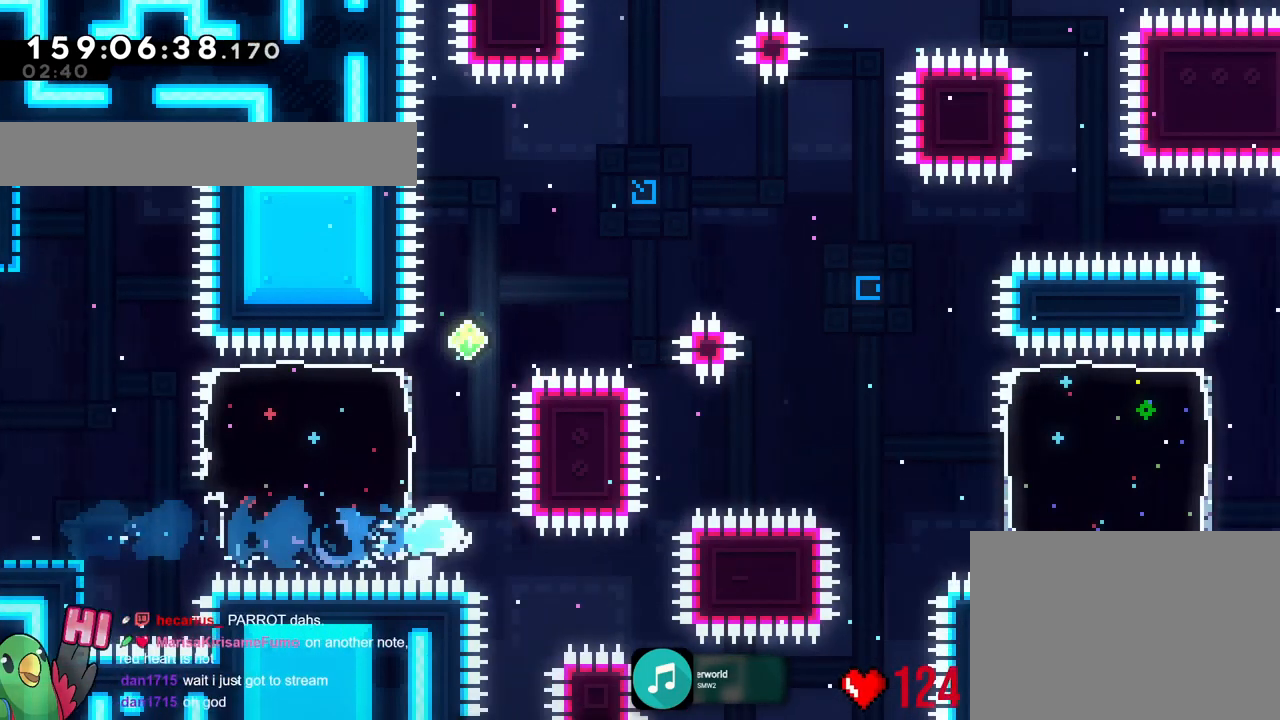
{"buttons": ["B"], "left_stick": "right", "right_stick": "center", "events": [[66, "Y", "down"], [183, "Y", "up"], [200, "B", "down"], [216, "B", "up"], [266, "left_stick", "right"], [266, "right_stick", "down"], [300, "B", "down"], [350, "right_stick", "center"]]}
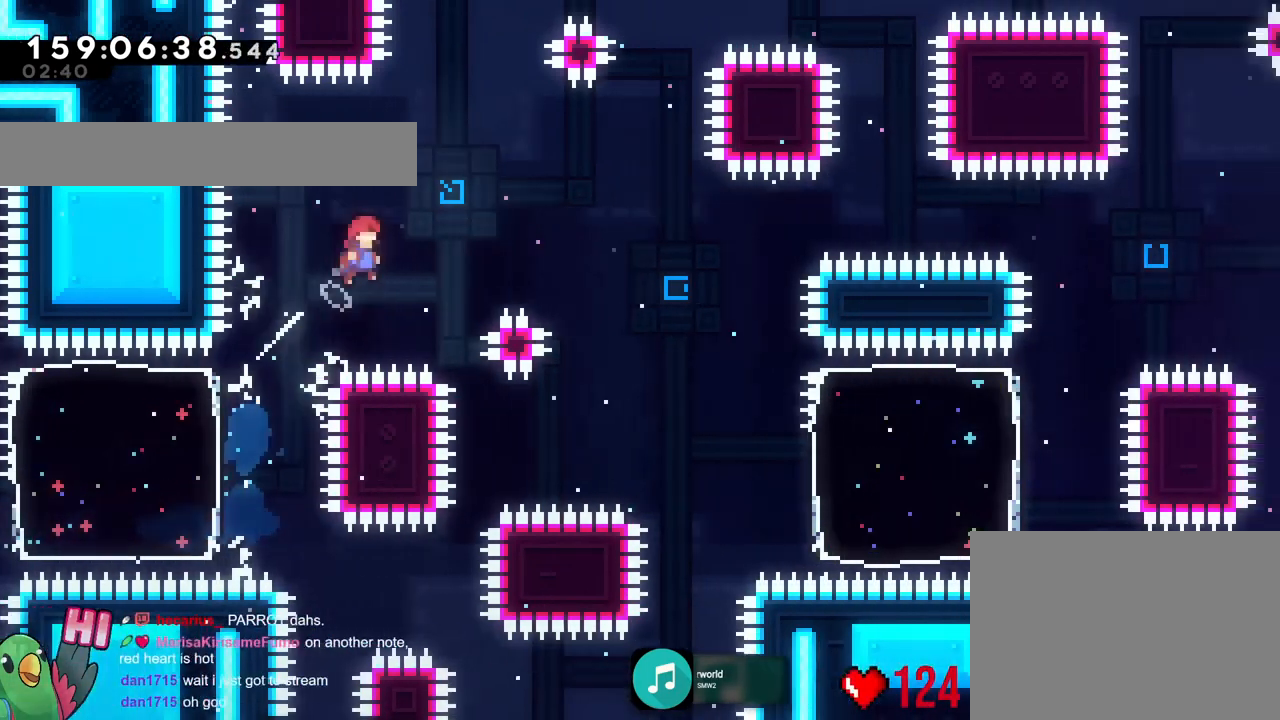
{"buttons": ["B"], "left_stick": "right", "right_stick": "center", "events": []}
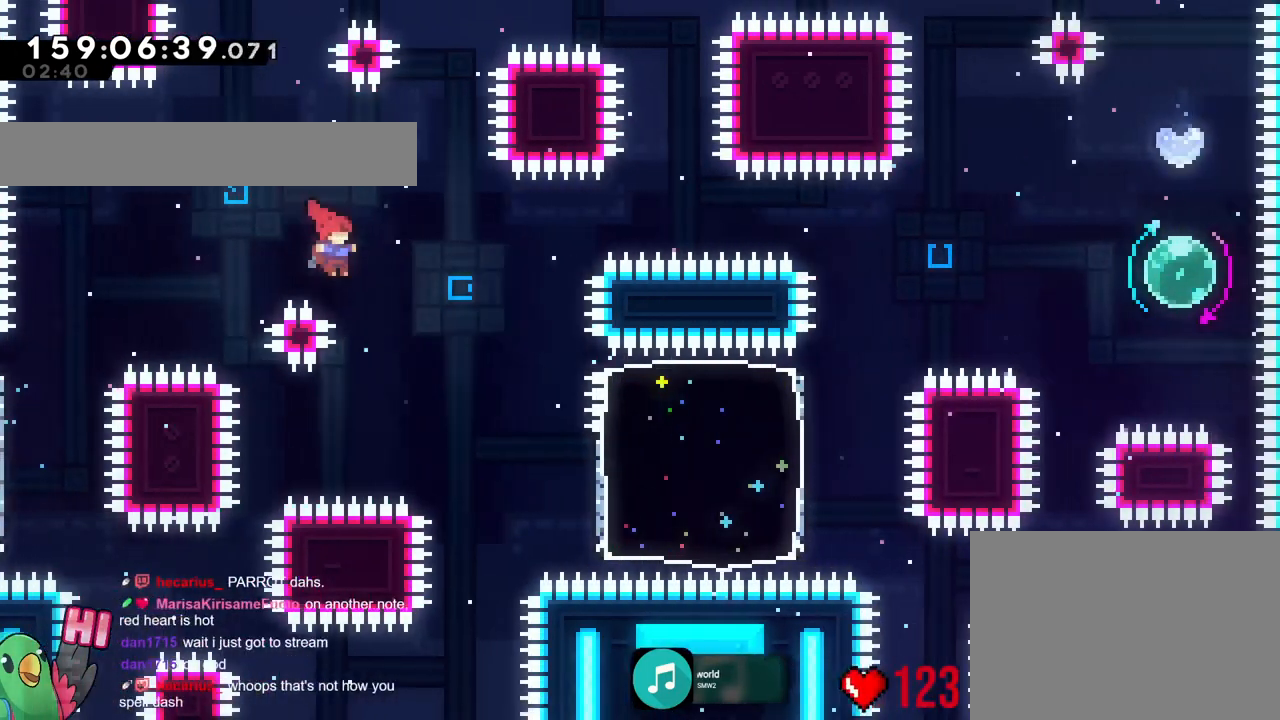
{"buttons": ["B", "X", "Y"], "left_stick": "right", "right_stick": "center", "events": [[333, "X", "down"], [467, "Y", "down"]]}